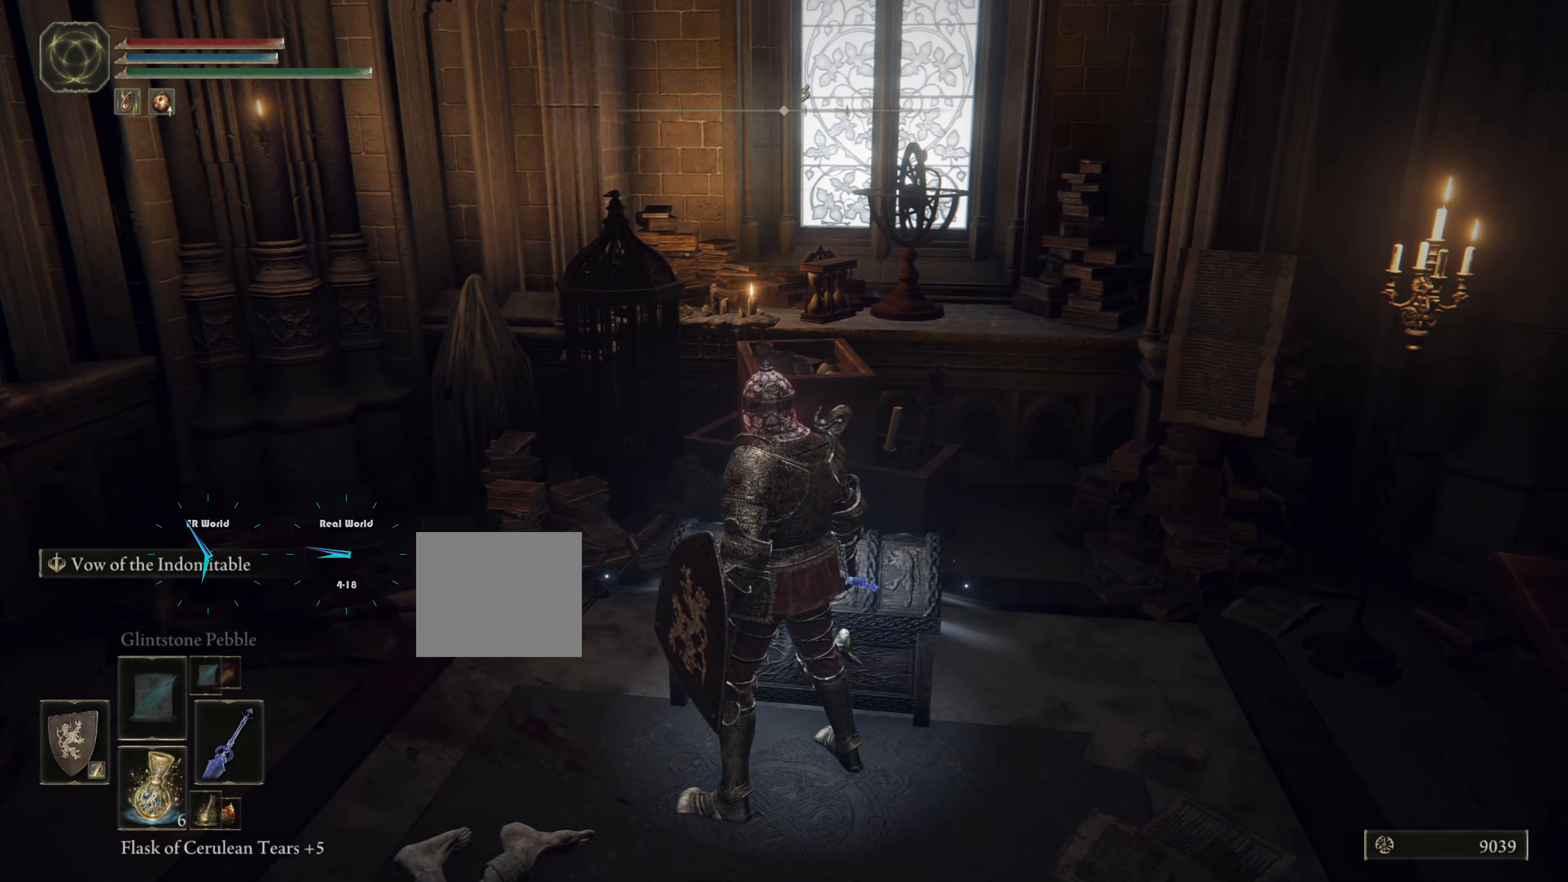
Gameplay with a controller (PlayStation layout); each line is a JSON object with the inputs held at the frame after it. "events" lists button and stick changes between this image and that frame as [ms after this image, input, new state], when the widget could be followed in between. Not read: L3 R3.
{"buttons": ["TRIANGLE"], "left_stick": "up-right", "right_stick": "center", "events": [[167, "left_stick", "up-right"], [366, "TRIANGLE", "down"]]}
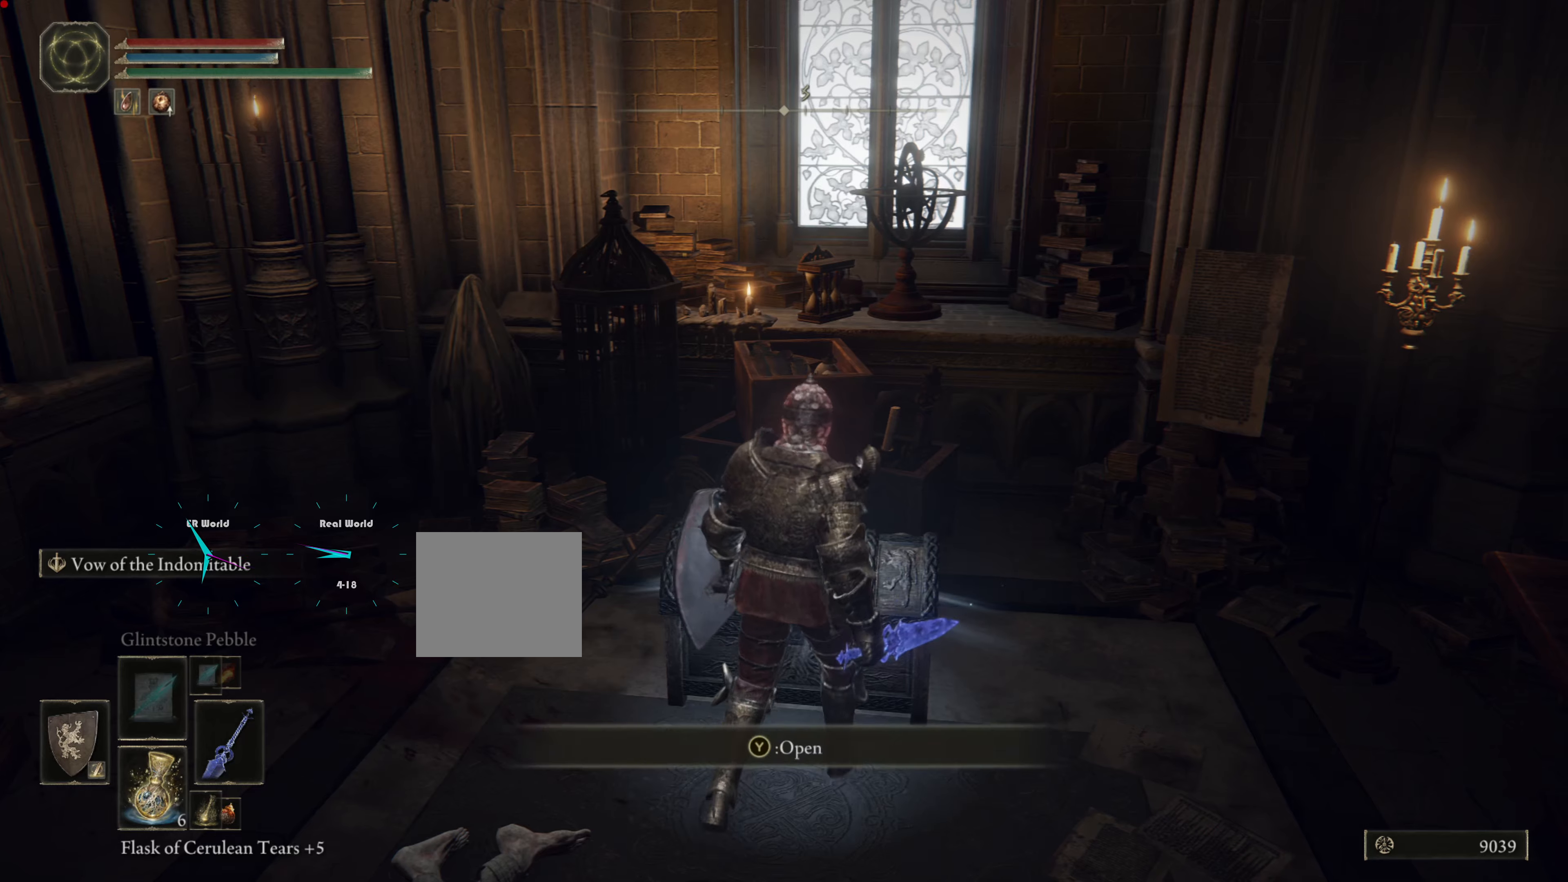
{"buttons": [], "left_stick": "up-right", "right_stick": "center", "events": [[51, "TRIANGLE", "up"]]}
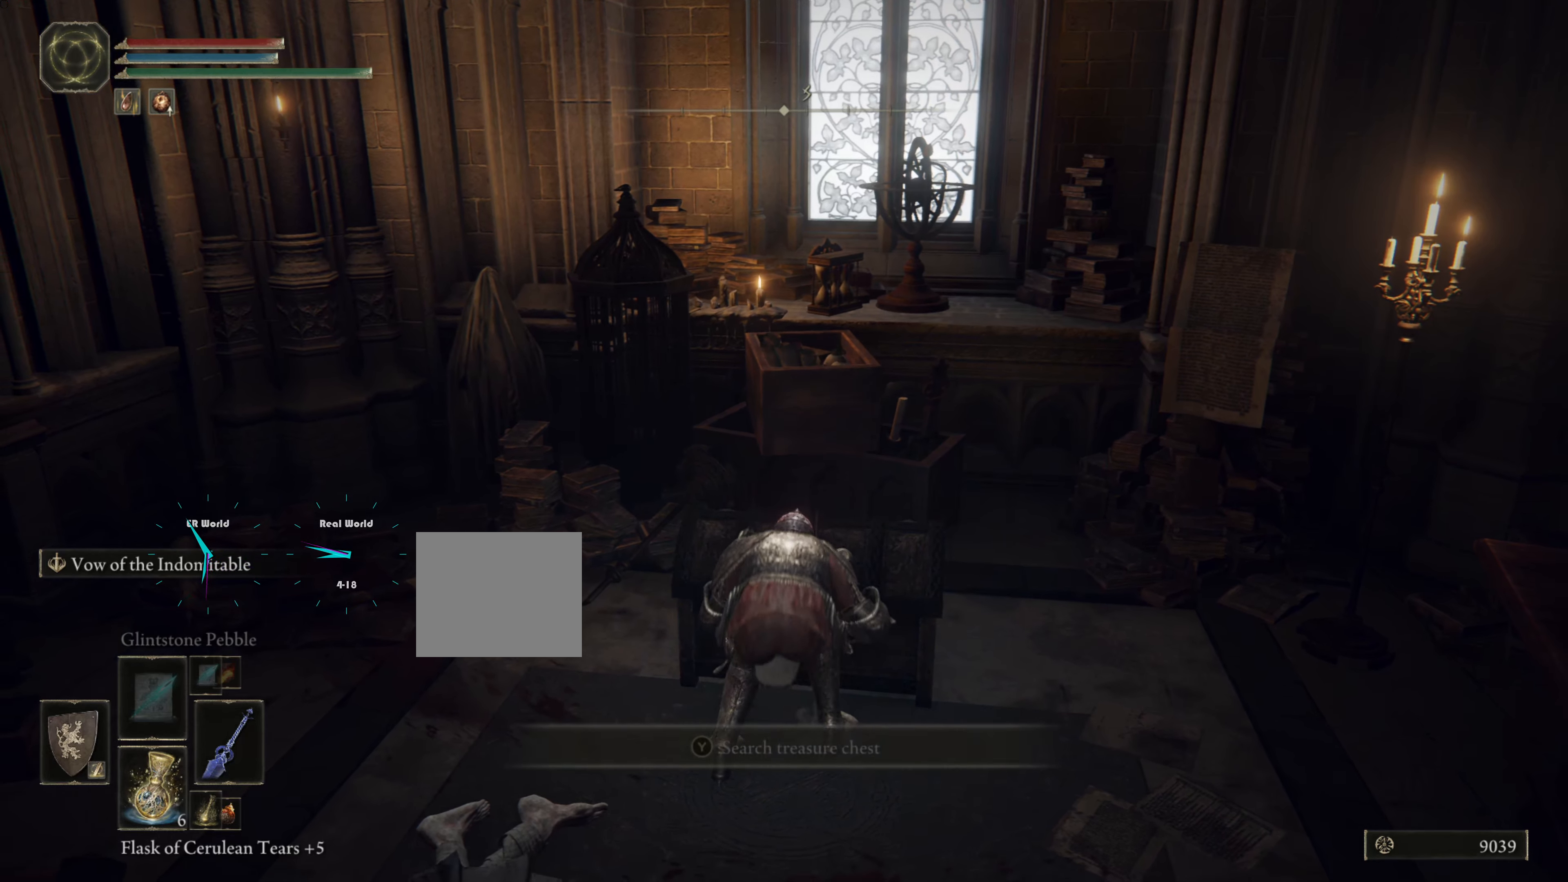
{"buttons": [], "left_stick": "up-right", "right_stick": "center", "events": []}
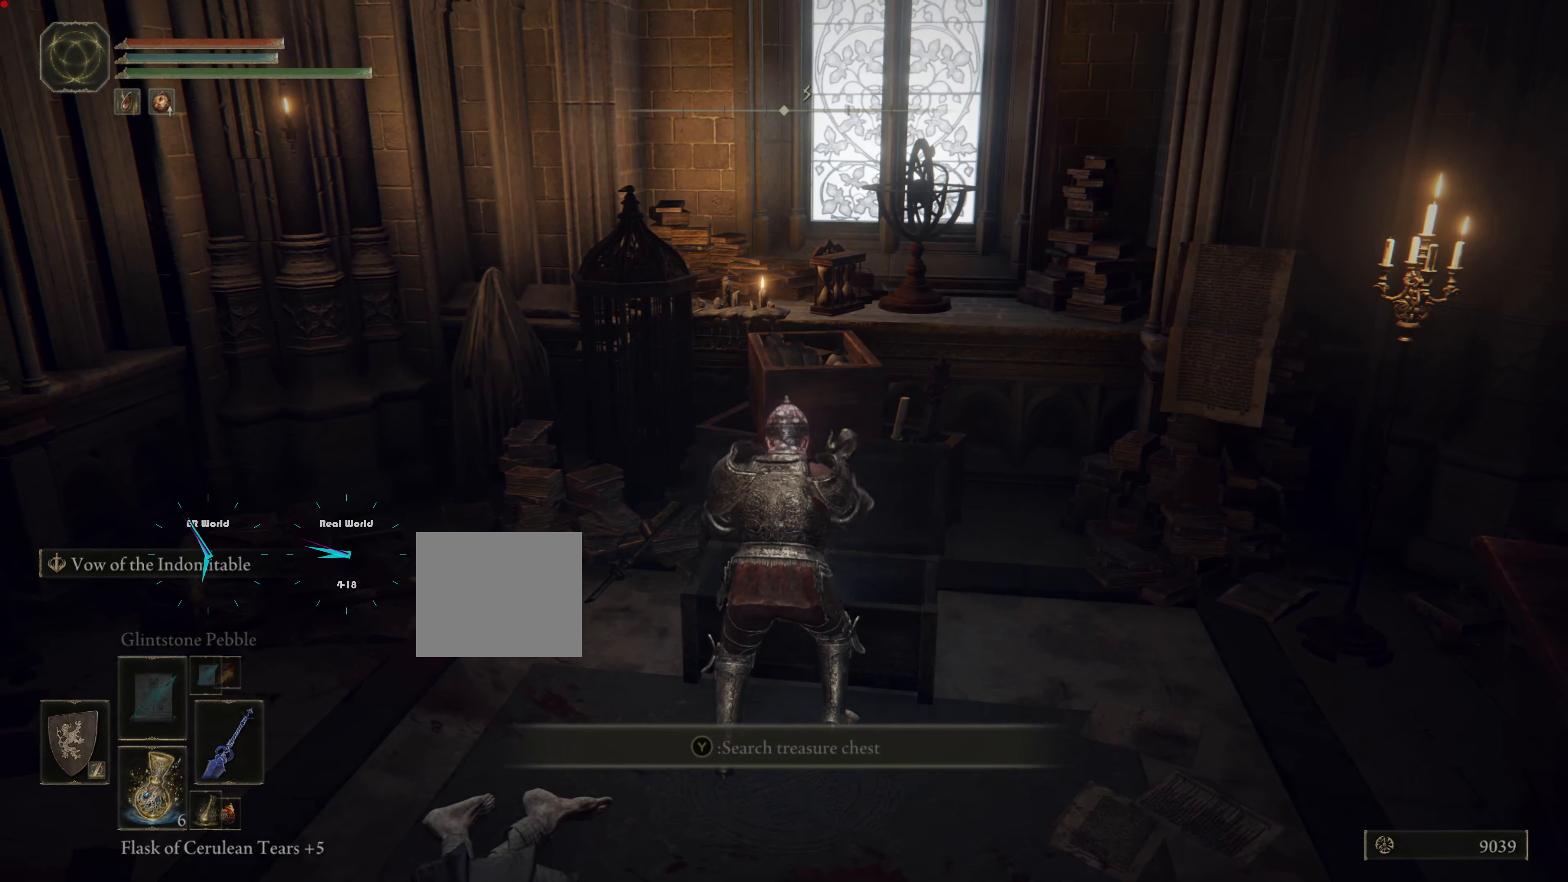
{"buttons": [], "left_stick": "up-right", "right_stick": "center", "events": []}